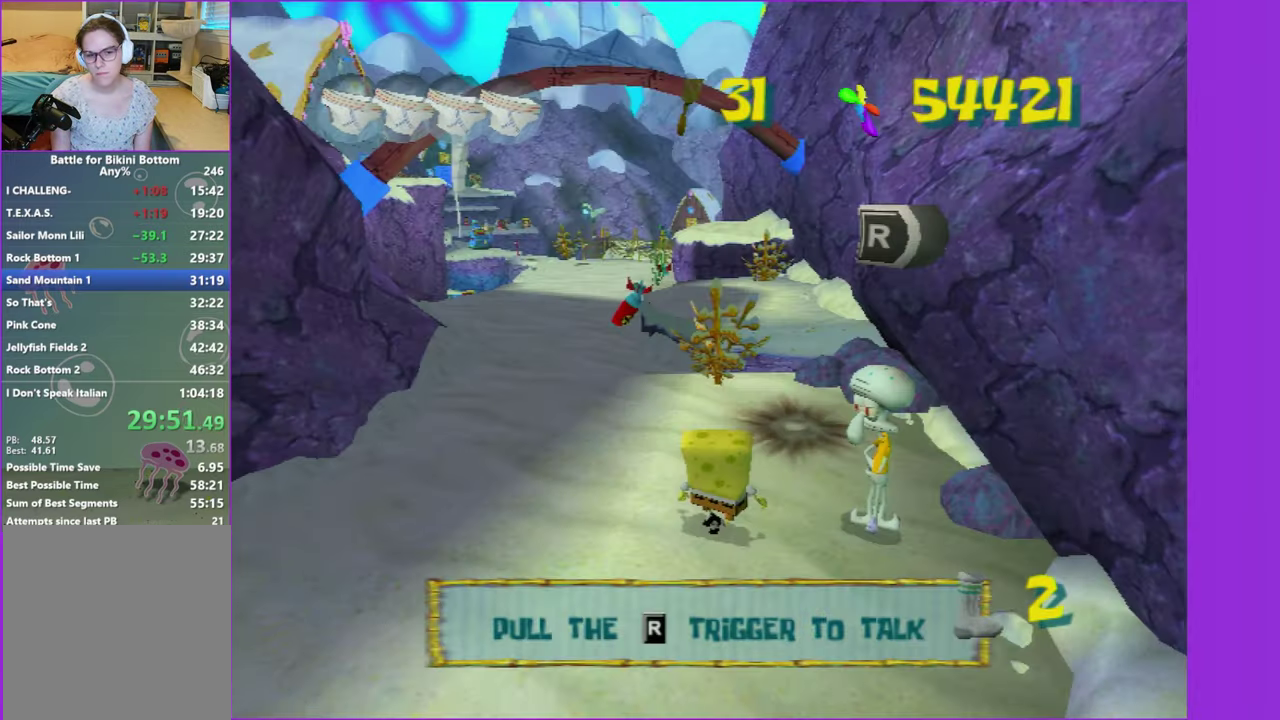
Gameplay with a controller (Xbox layout); each line is a JSON object with the inputs held at the frame after it. "events" lists button and stick changes between this image and that frame as [ms after this image, input, new state], when the widget could be followed in between. Not read: L3 R3.
{"buttons": [], "left_stick": "up", "right_stick": "center", "events": [[100, "right_stick", "left"], [183, "right_stick", "center"], [417, "A", "down"], [500, "A", "up"]]}
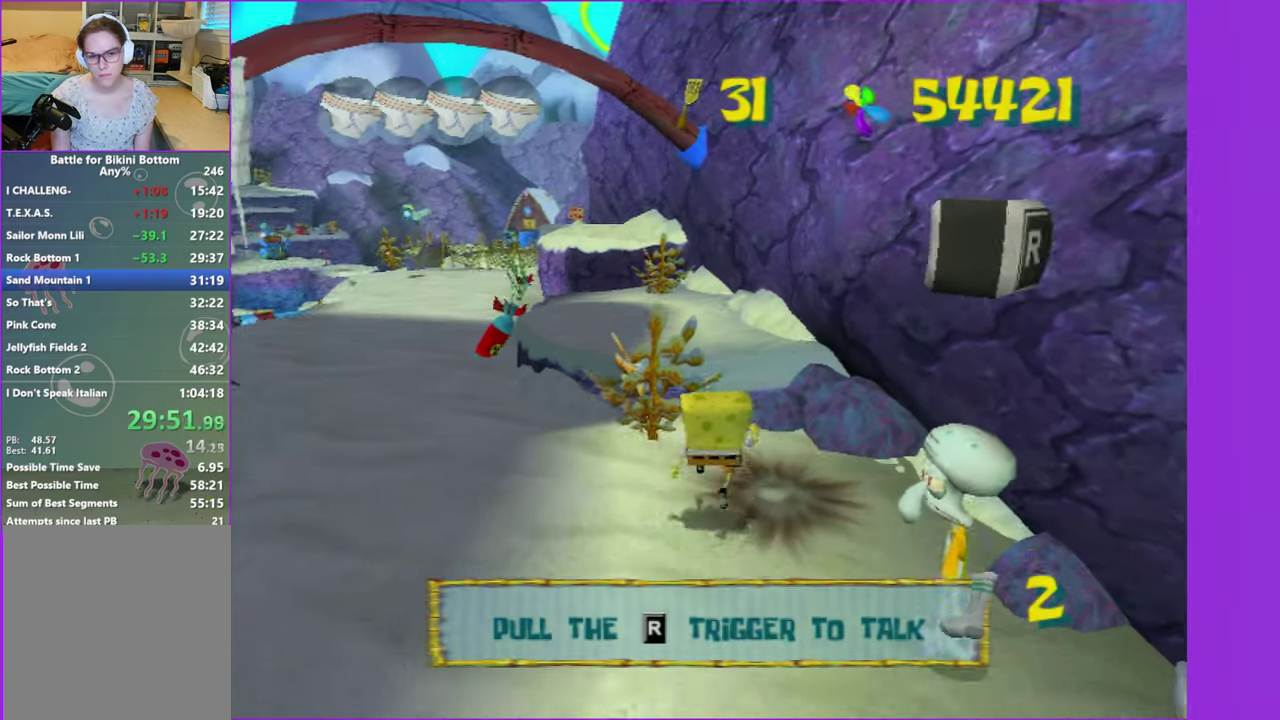
{"buttons": [], "left_stick": "up", "right_stick": "center", "events": [[100, "A", "down"], [117, "left_stick", "up-left"], [183, "A", "up"], [300, "left_stick", "up"]]}
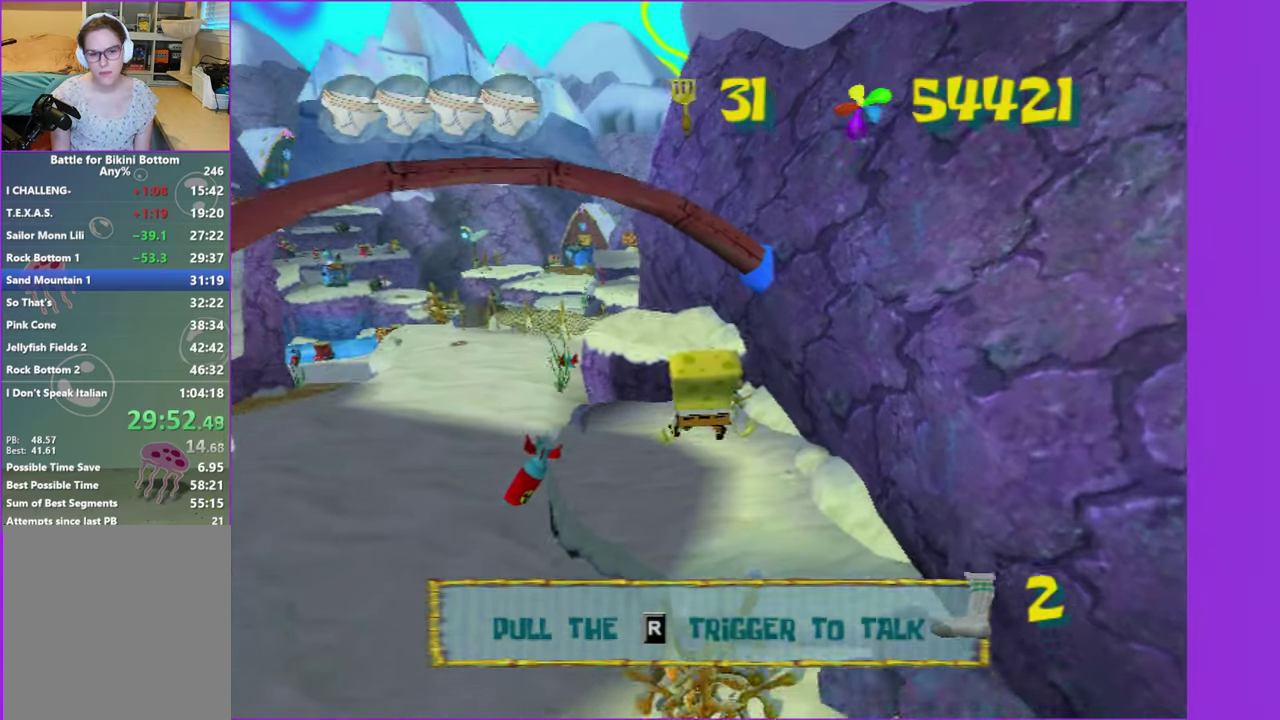
{"buttons": [], "left_stick": "up-left", "right_stick": "center", "events": [[183, "left_stick", "up-left"], [283, "left_stick", "up"], [467, "left_stick", "up-left"]]}
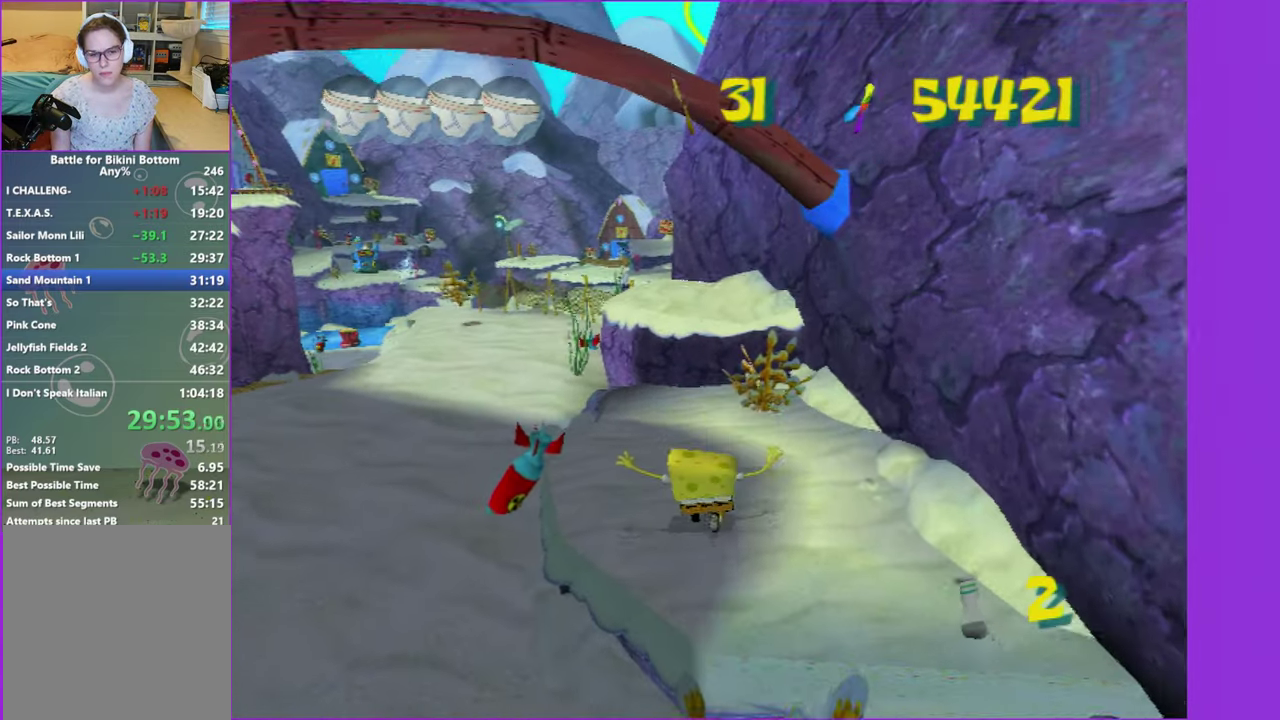
{"buttons": [], "left_stick": "up-left", "right_stick": "center", "events": [[67, "left_stick", "up"], [383, "A", "down"], [400, "left_stick", "up-left"], [483, "A", "up"]]}
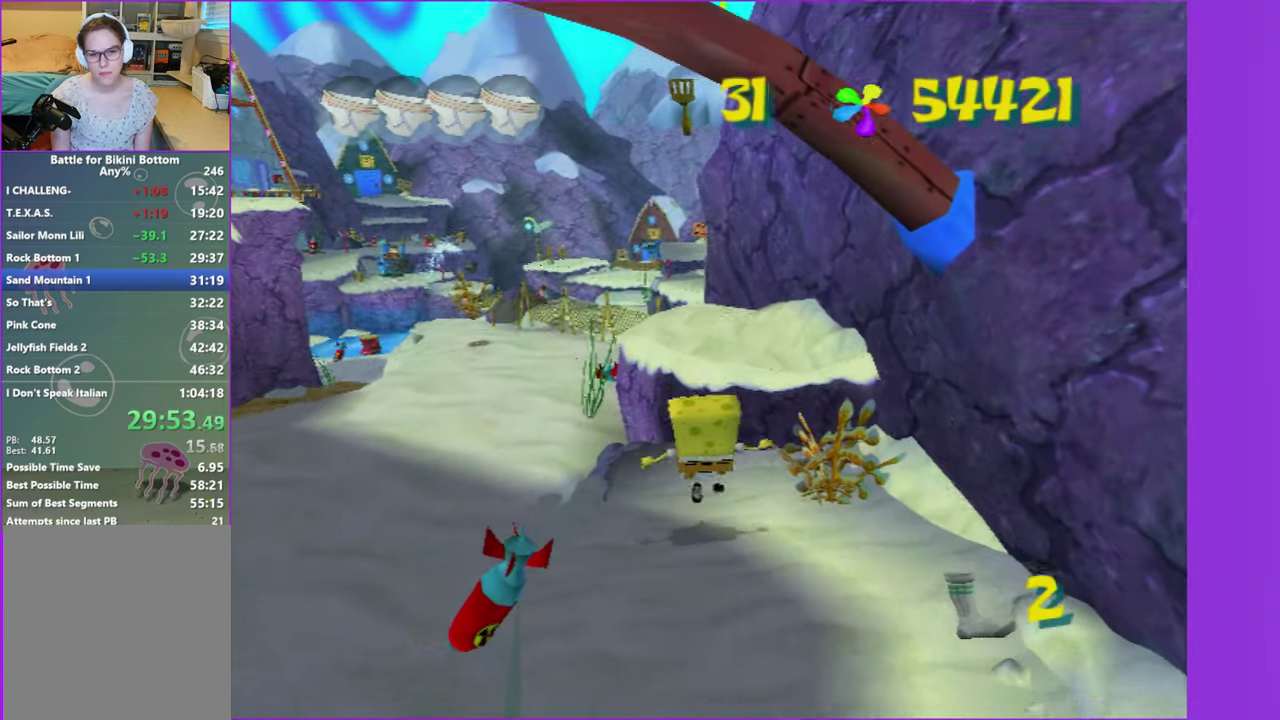
{"buttons": [], "left_stick": "up", "right_stick": "center", "events": [[50, "left_stick", "up"], [67, "A", "down"], [150, "A", "up"]]}
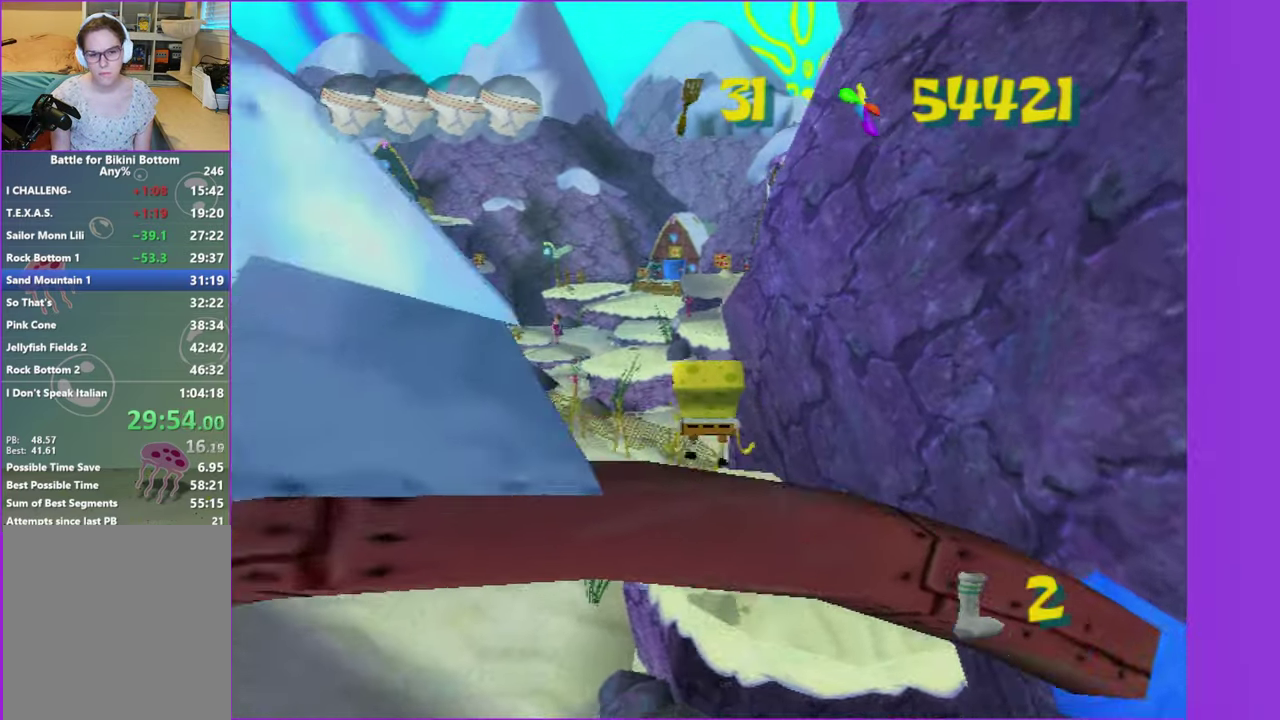
{"buttons": [], "left_stick": "up", "right_stick": "center", "events": [[300, "left_stick", "up-left"], [434, "left_stick", "up"]]}
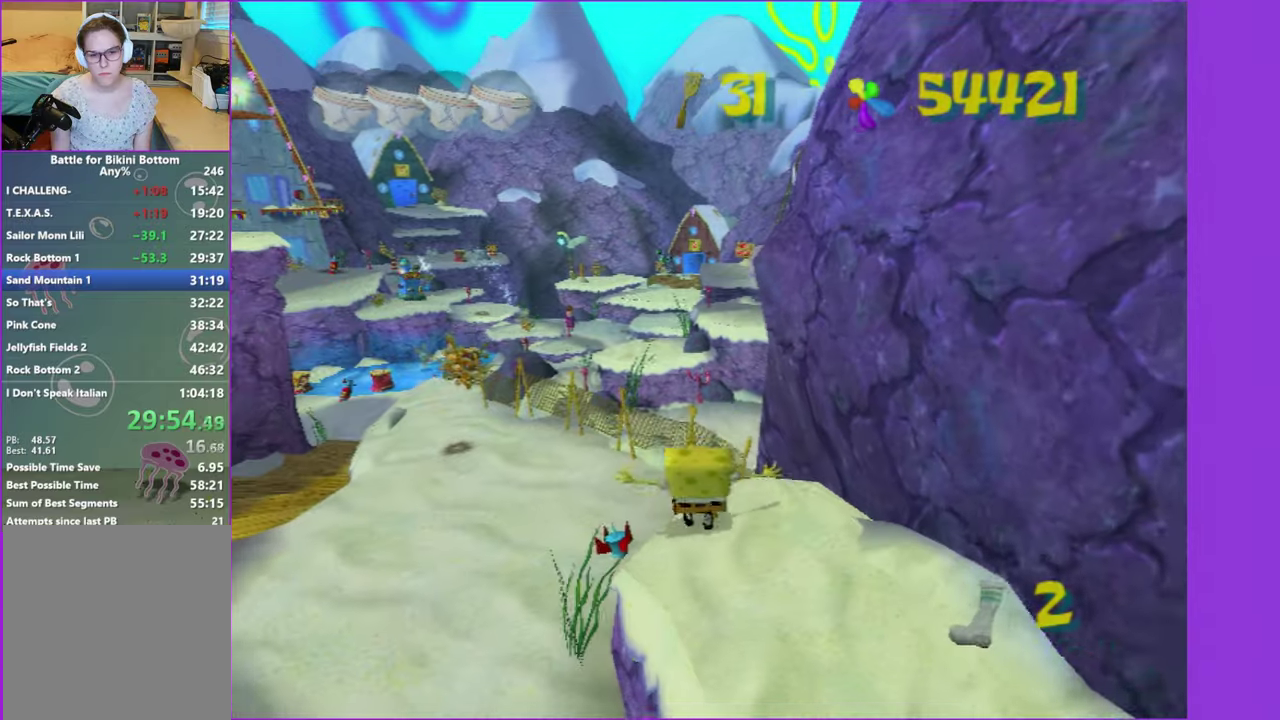
{"buttons": [], "left_stick": "up", "right_stick": "center", "events": [[84, "A", "down"], [234, "A", "up"], [350, "A", "down"], [467, "A", "up"]]}
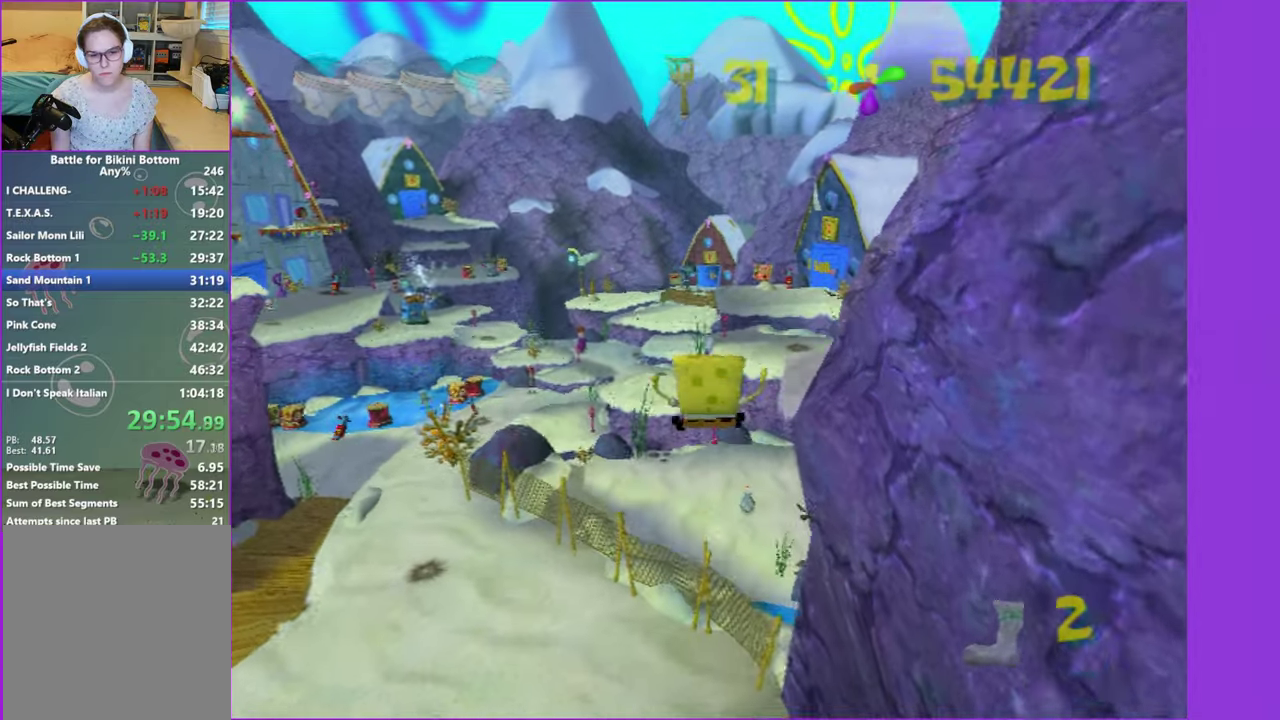
{"buttons": [], "left_stick": "up-right", "right_stick": "center", "events": [[350, "left_stick", "up-right"]]}
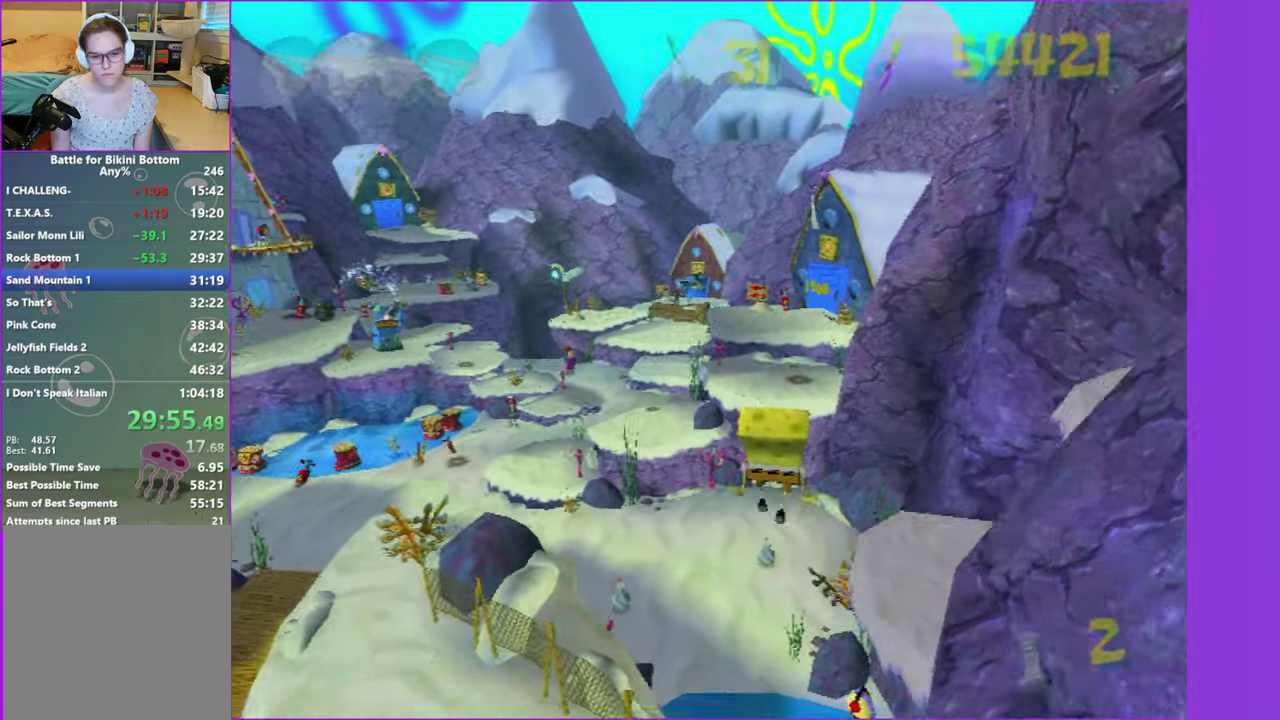
{"buttons": ["X"], "left_stick": "up", "right_stick": "center", "events": [[134, "left_stick", "up"], [234, "left_stick", "up-right"], [300, "left_stick", "up"], [467, "X", "down"]]}
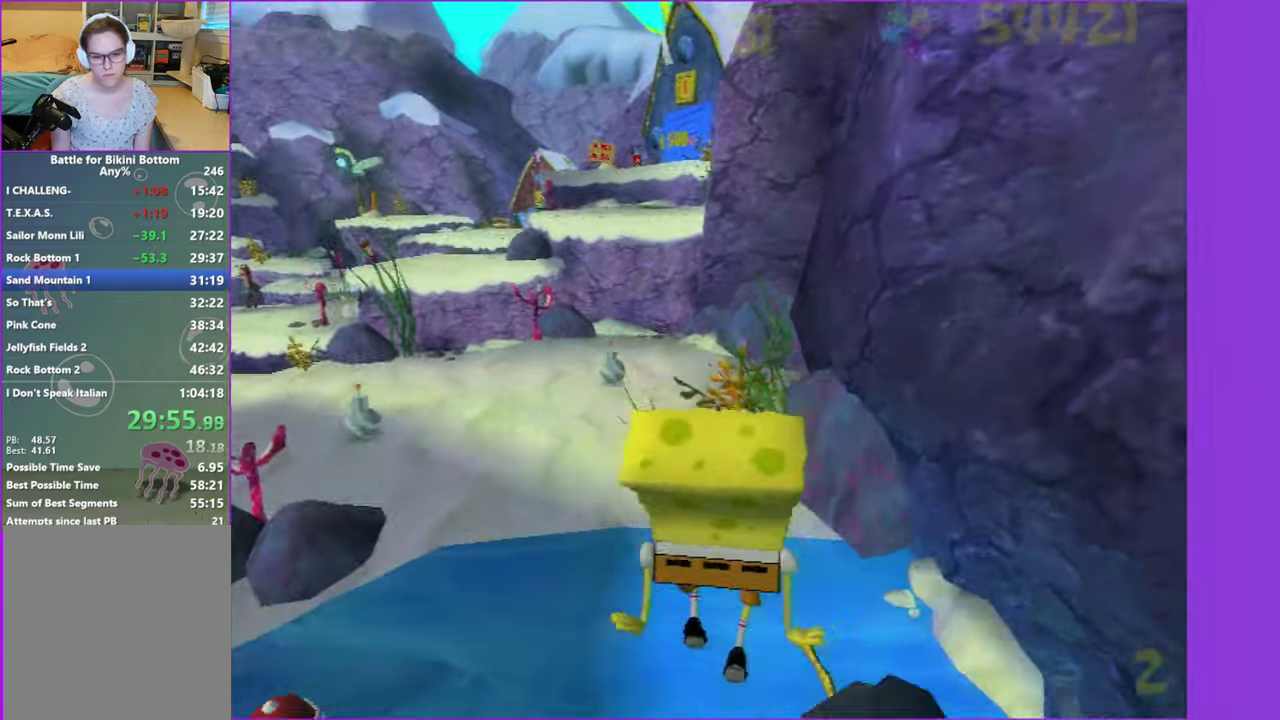
{"buttons": [], "left_stick": "up-left", "right_stick": "center", "events": [[84, "X", "up"], [417, "left_stick", "up-left"]]}
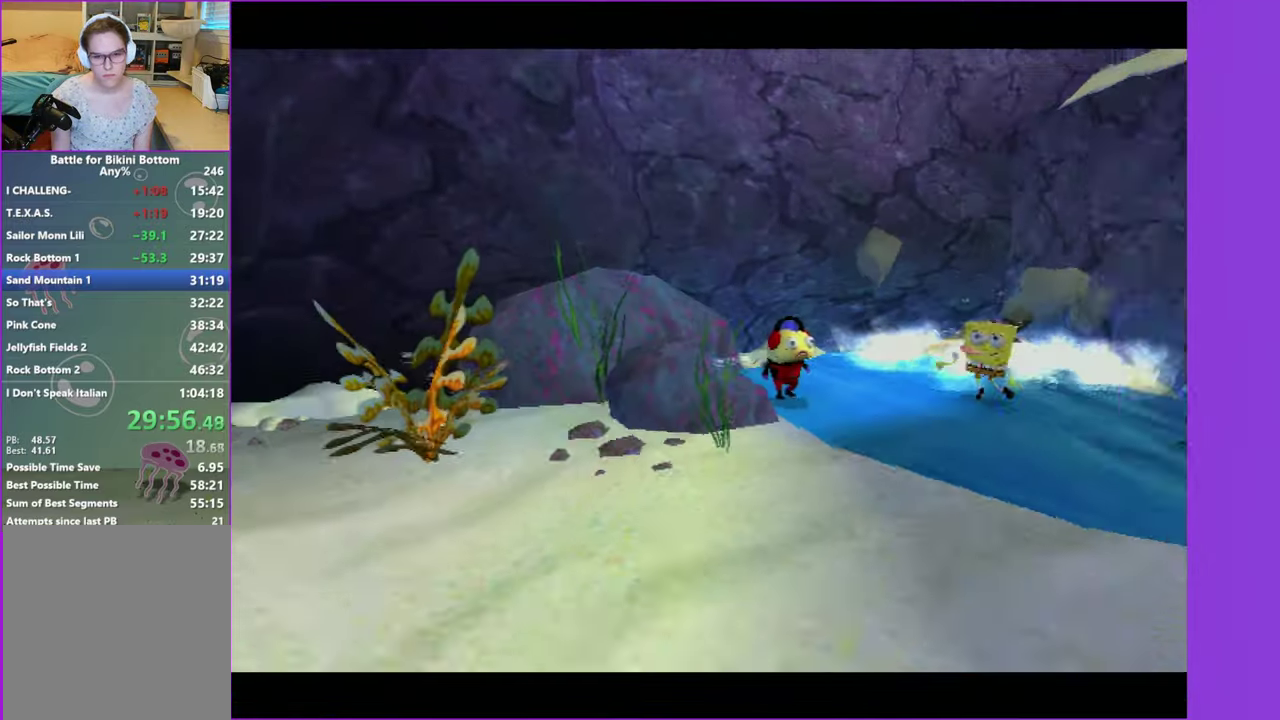
{"buttons": [], "left_stick": "up", "right_stick": "center", "events": [[384, "left_stick", "up"]]}
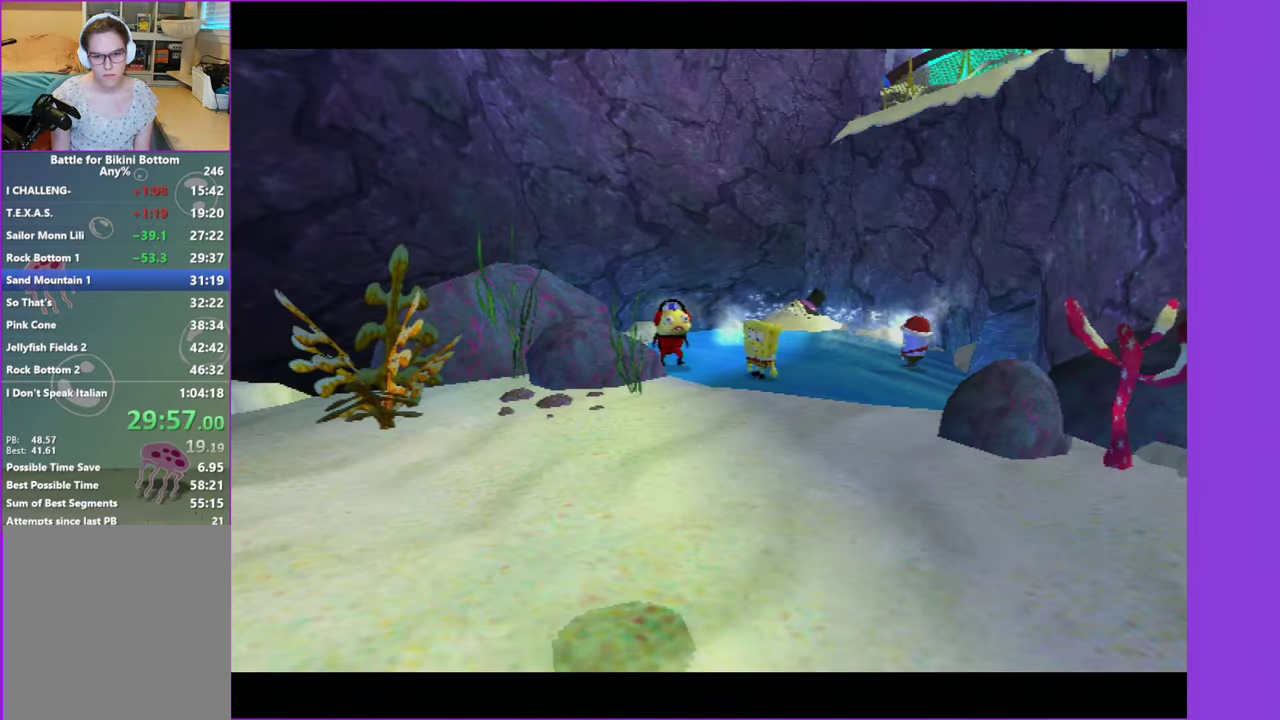
{"buttons": [], "left_stick": "up", "right_stick": "center", "events": [[284, "left_stick", "center"], [450, "left_stick", "up"]]}
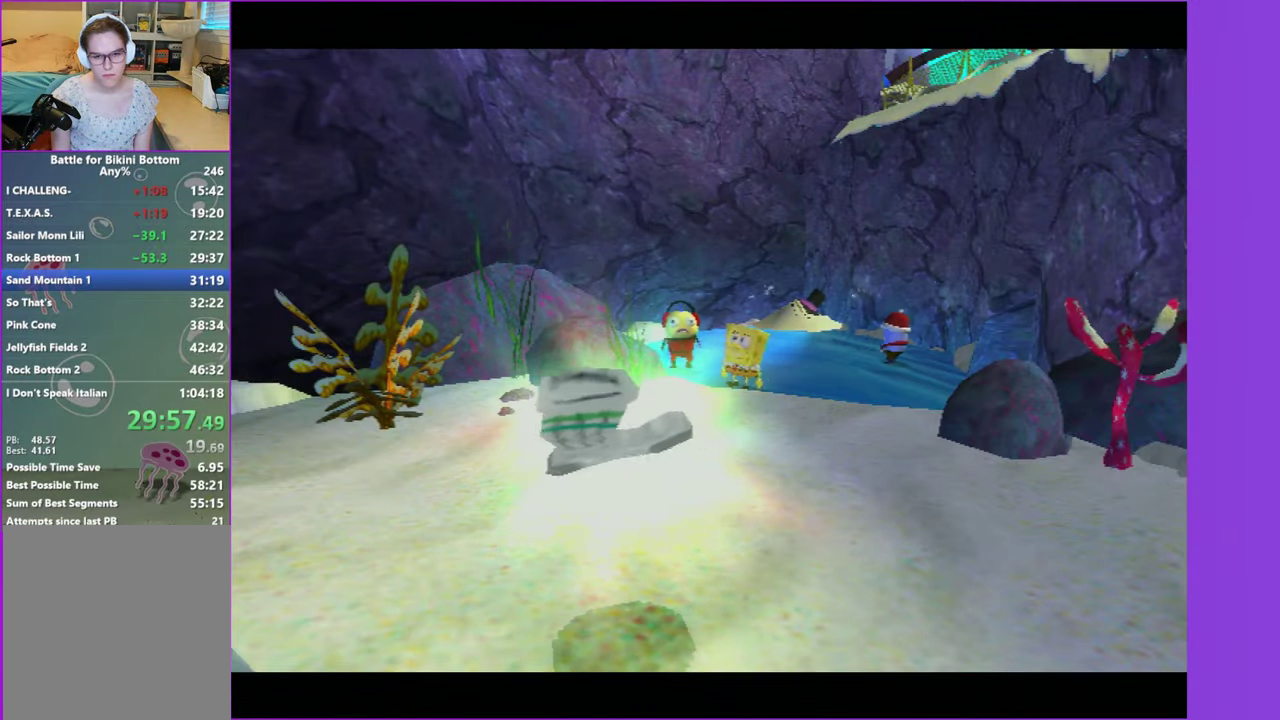
{"buttons": [], "left_stick": "up", "right_stick": "center", "events": [[284, "A", "down"], [384, "A", "up"]]}
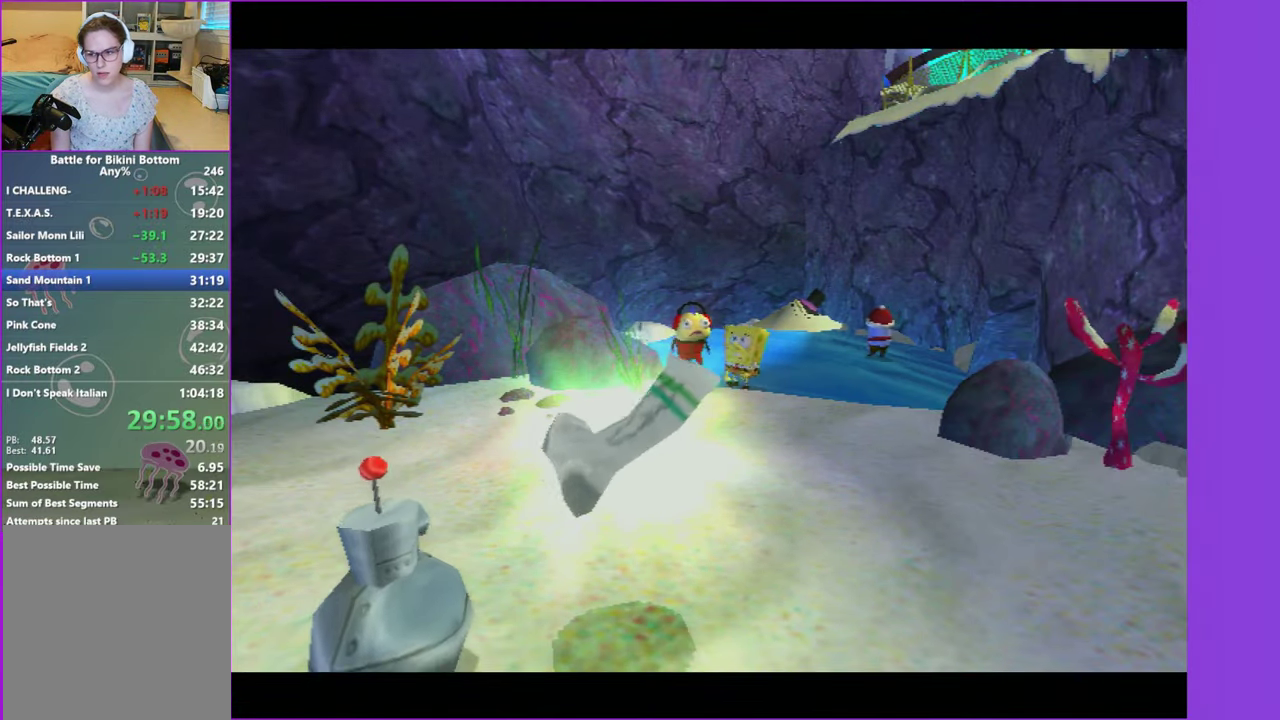
{"buttons": [], "left_stick": "up", "right_stick": "right", "events": [[450, "right_stick", "right"]]}
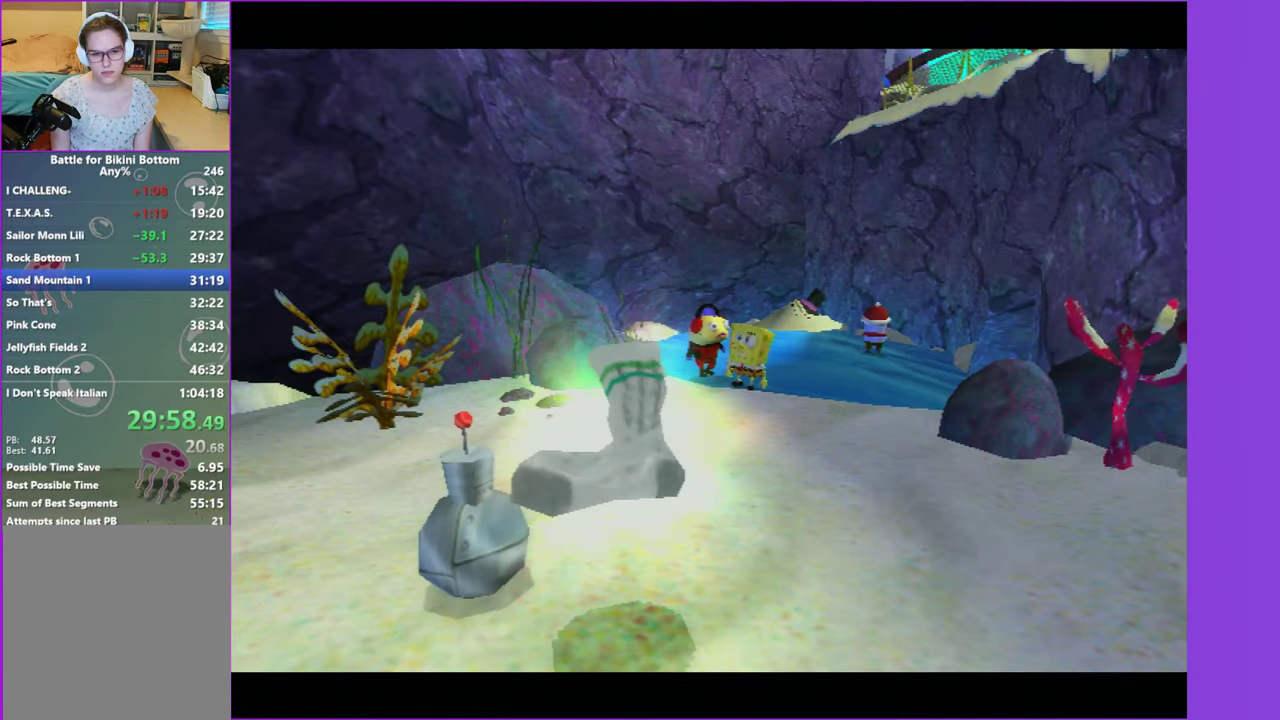
{"buttons": [], "left_stick": "up", "right_stick": "center", "events": [[417, "right_stick", "center"]]}
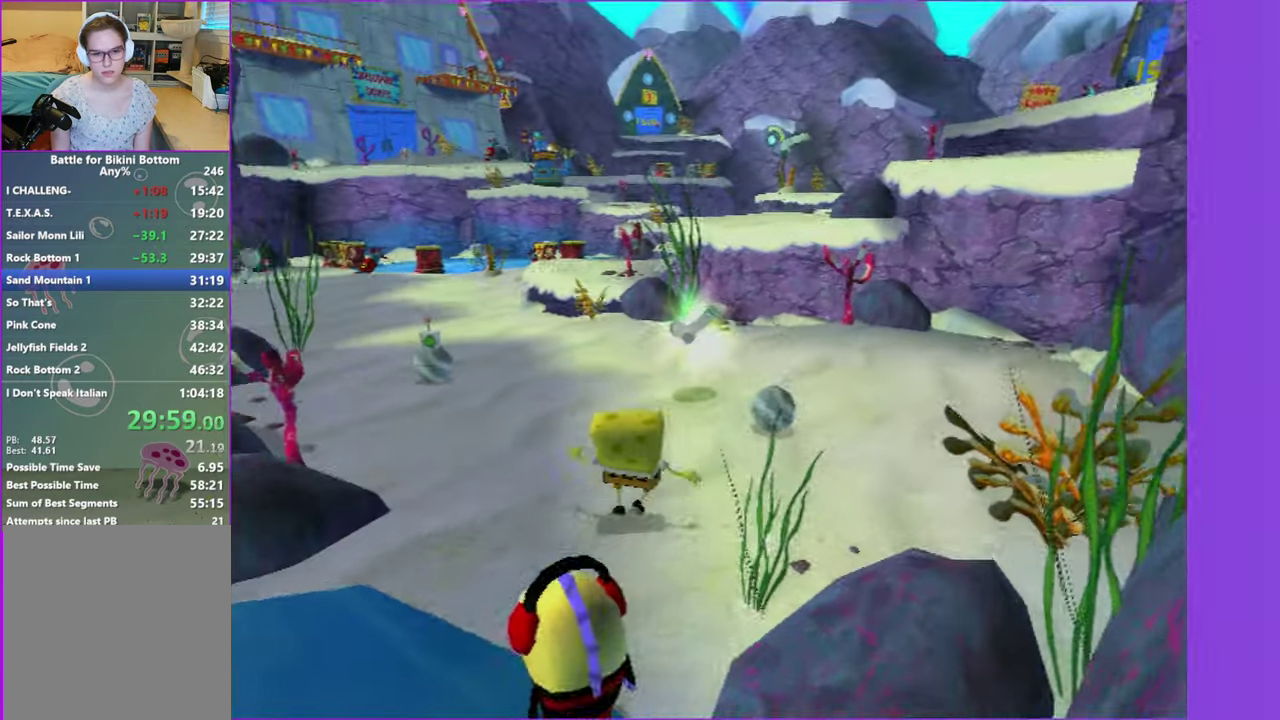
{"buttons": [], "left_stick": "up", "right_stick": "center", "events": [[134, "A", "down"], [233, "A", "up"]]}
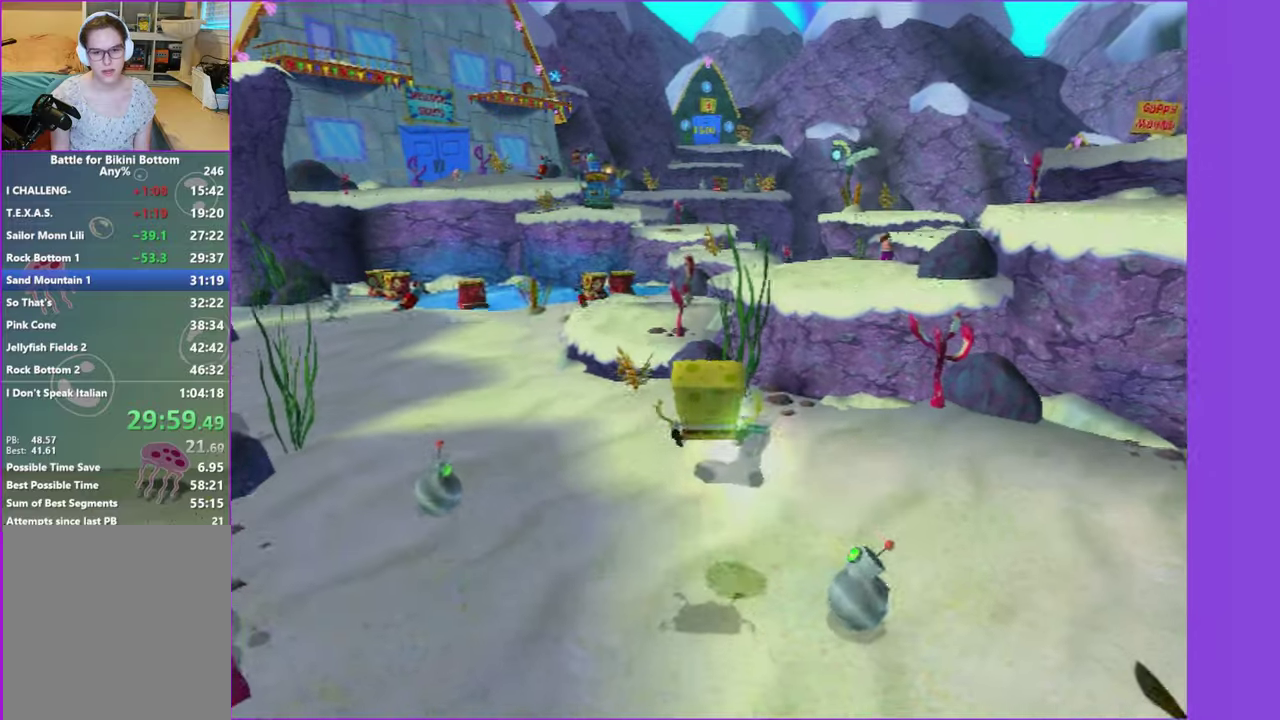
{"buttons": [], "left_stick": "up", "right_stick": "center", "events": [[116, "right_stick", "right"], [166, "left_stick", "up-left"], [283, "left_stick", "up"], [466, "right_stick", "center"]]}
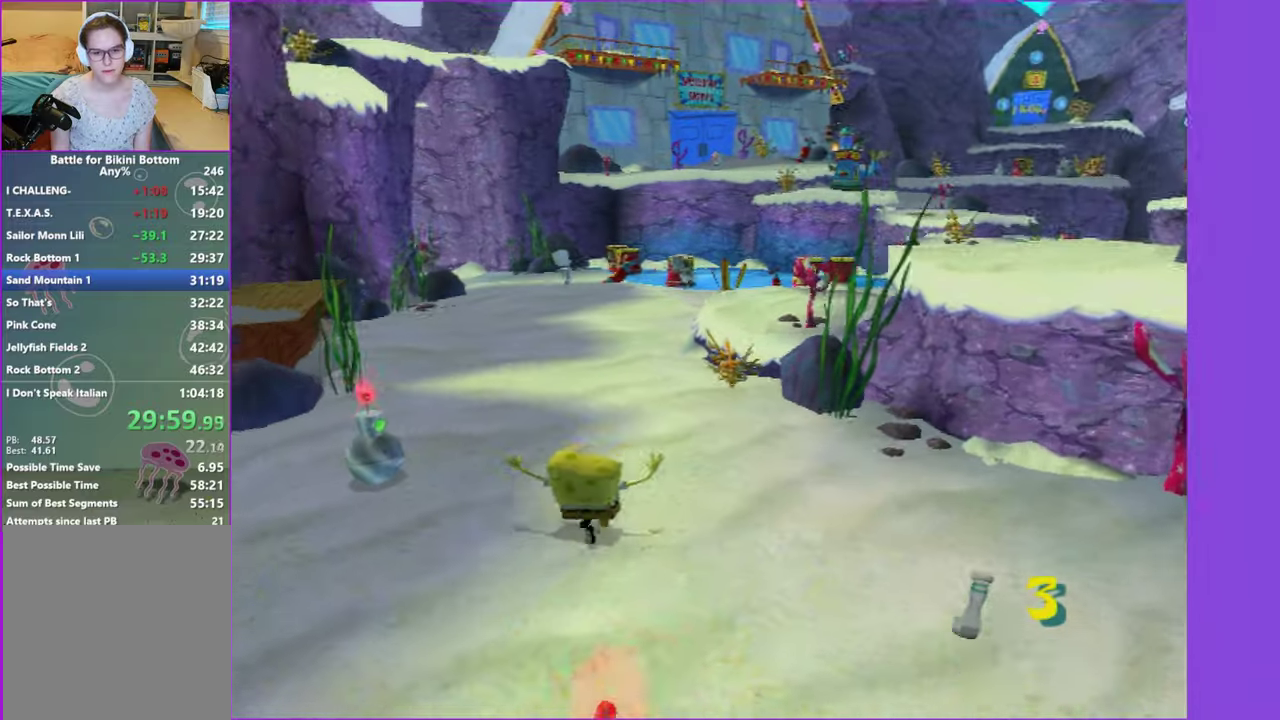
{"buttons": [], "left_stick": "up", "right_stick": "center", "events": [[250, "A", "down"], [333, "A", "up"]]}
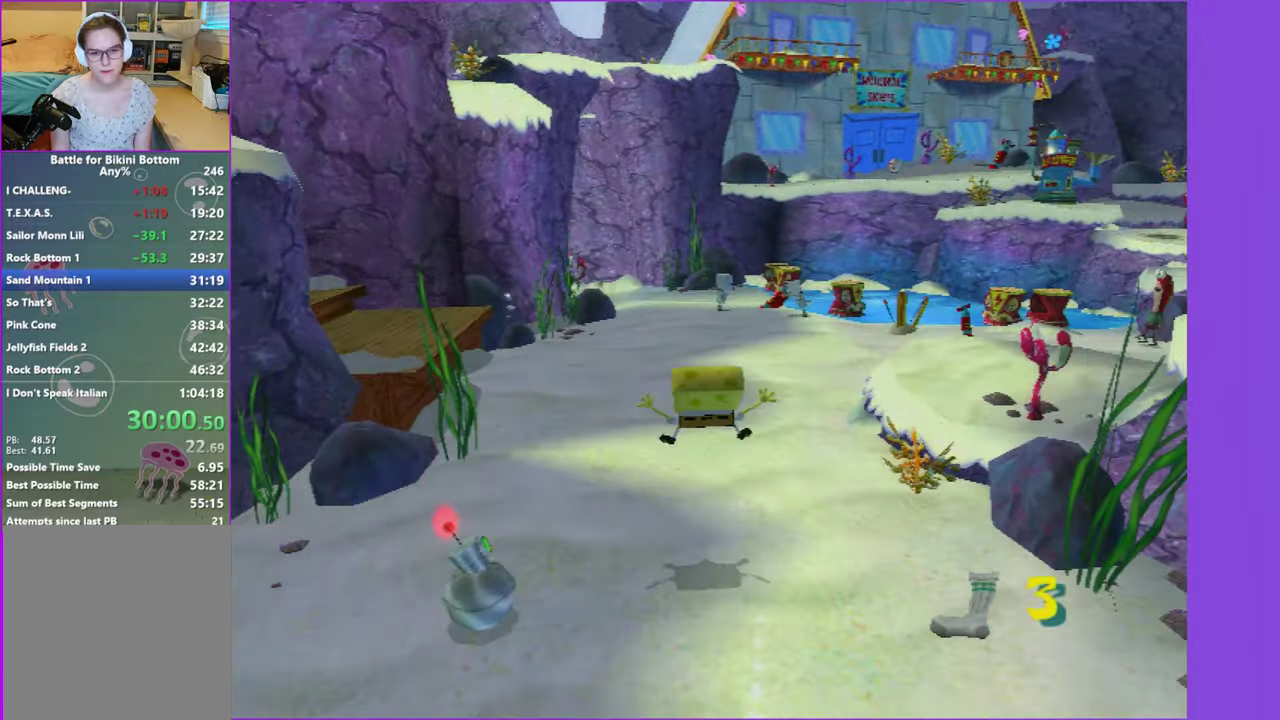
{"buttons": [], "left_stick": "up", "right_stick": "center", "events": []}
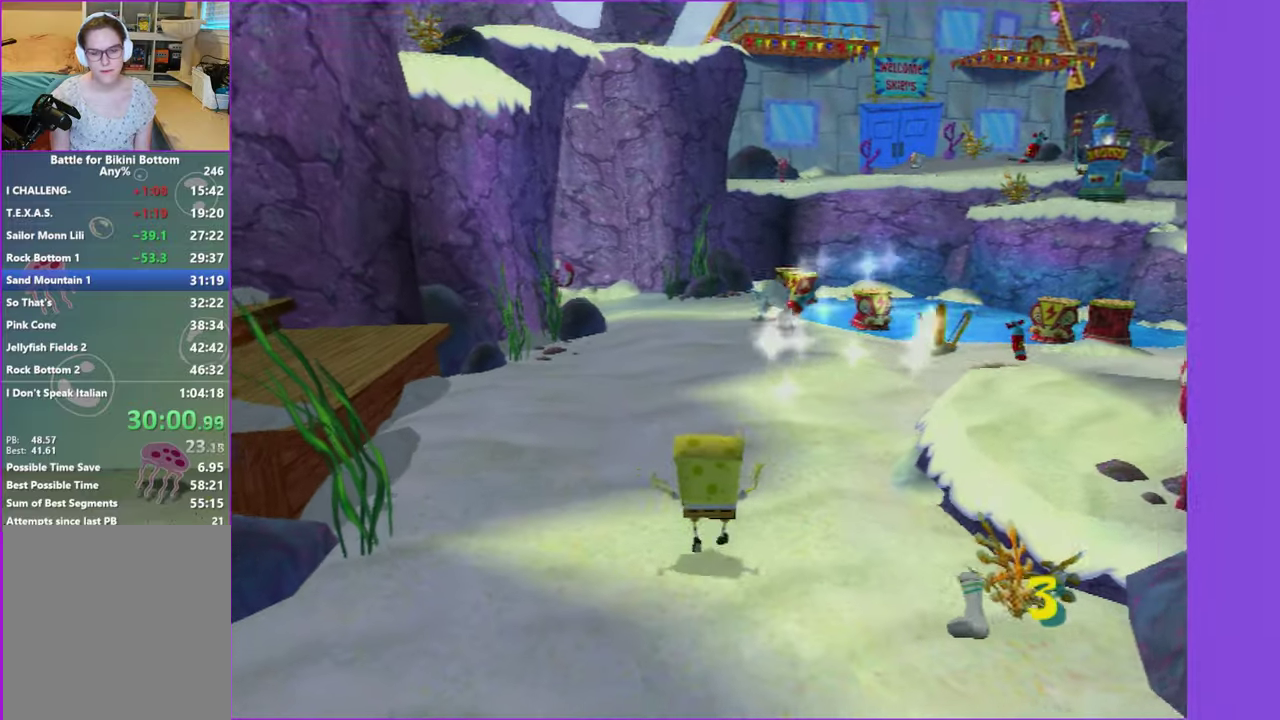
{"buttons": [], "left_stick": "up", "right_stick": "center", "events": []}